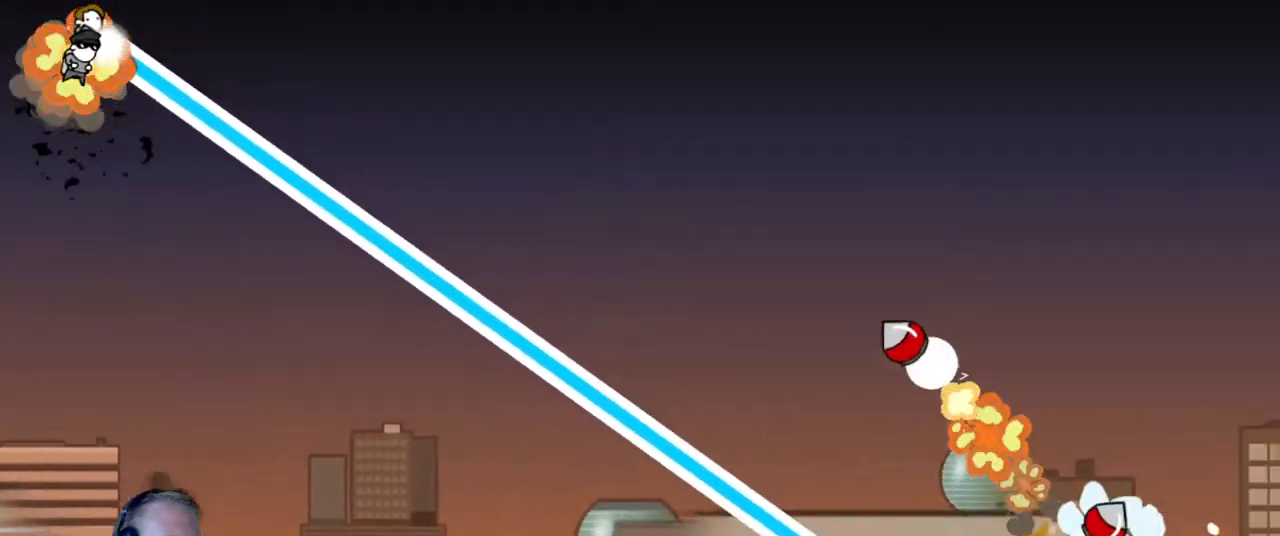
Gameplay with keyboard and mouse; each line is a JSON object with the keys and mouse buttons held at the frame after it. "events" lists presses ("down") and releases ("up") of "a", "d", "escape", "s", "w", "mouse_left" and "mouse_right" between this image and that frame as [ms after this image, input, new state], when the widget could be followed in between. "mouse_left", "mouse_right" = the "left", "right" buttons of the "mouse" list. No other keys are recorded. Mouse movement is not recorded.
{"keys": ["a", "w"], "mouse": ["left"], "events": []}
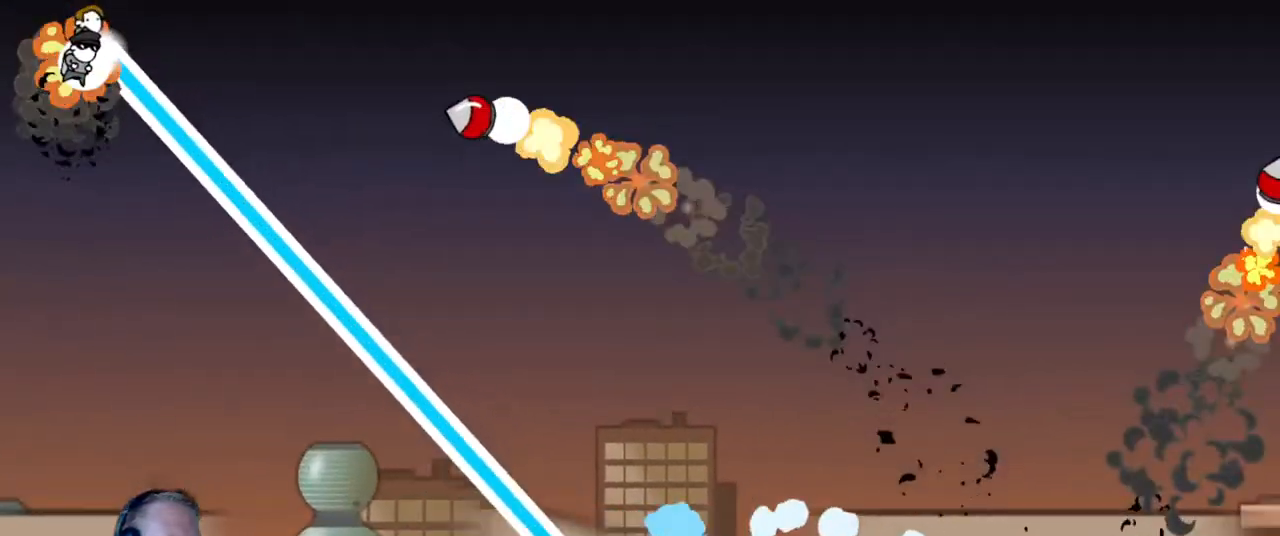
{"keys": ["a", "w"], "mouse": ["left"], "events": []}
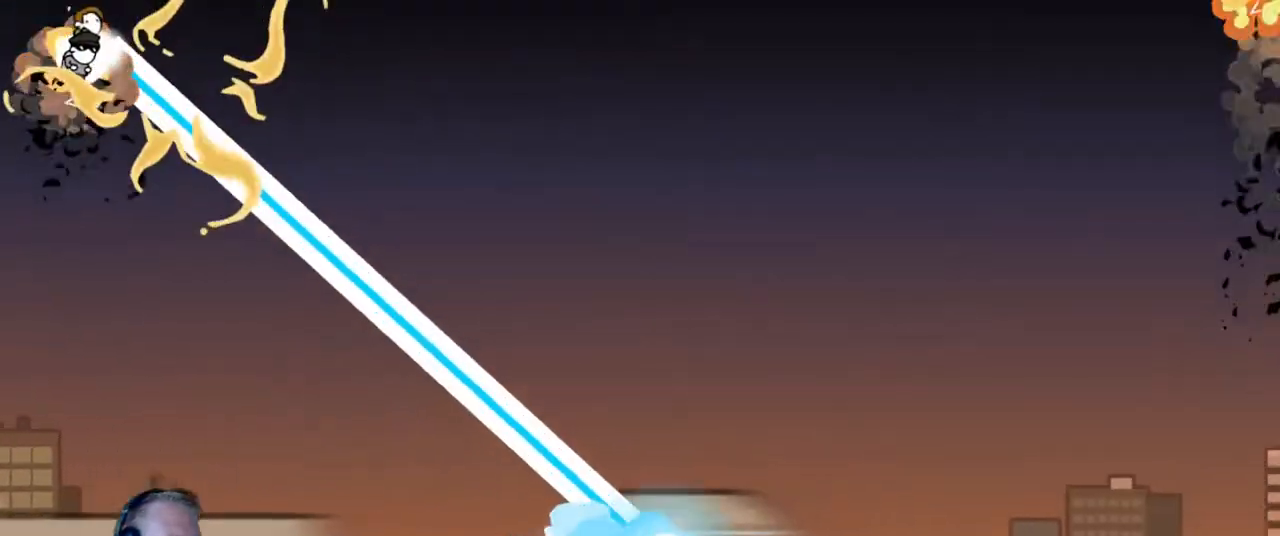
{"keys": ["a", "w"], "mouse": ["left"], "events": []}
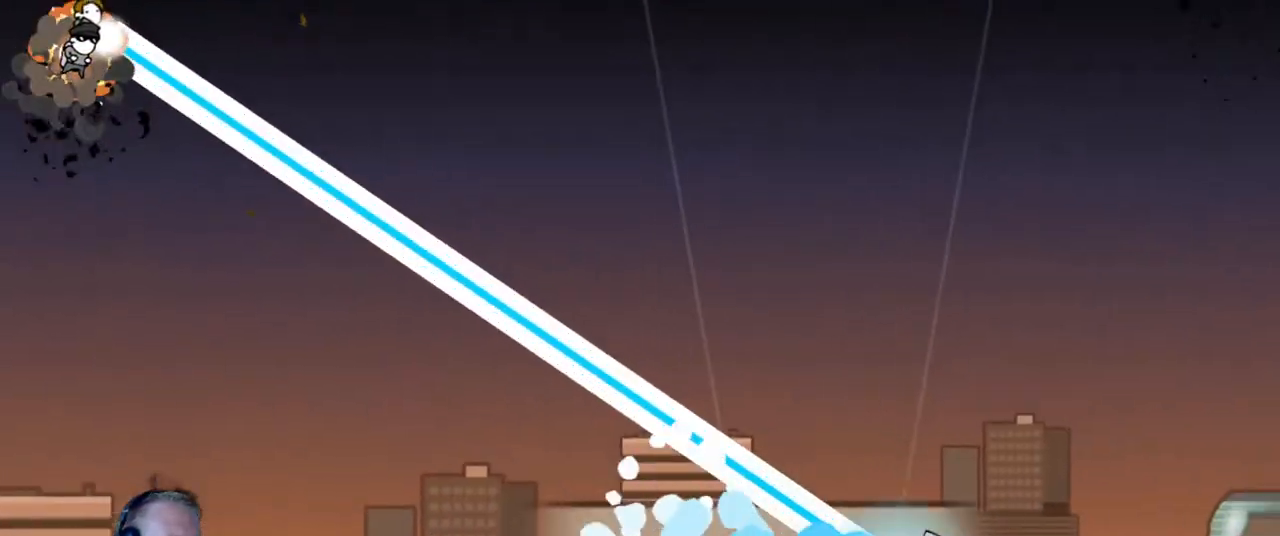
{"keys": ["a", "w"], "mouse": ["left"], "events": []}
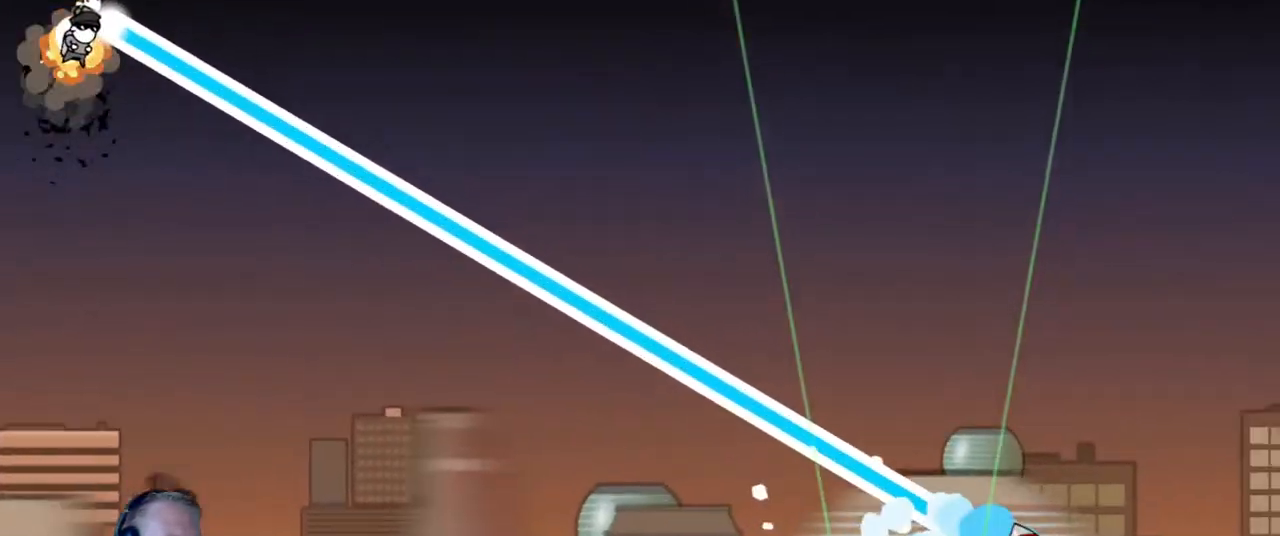
{"keys": ["a", "w"], "mouse": ["left"], "events": []}
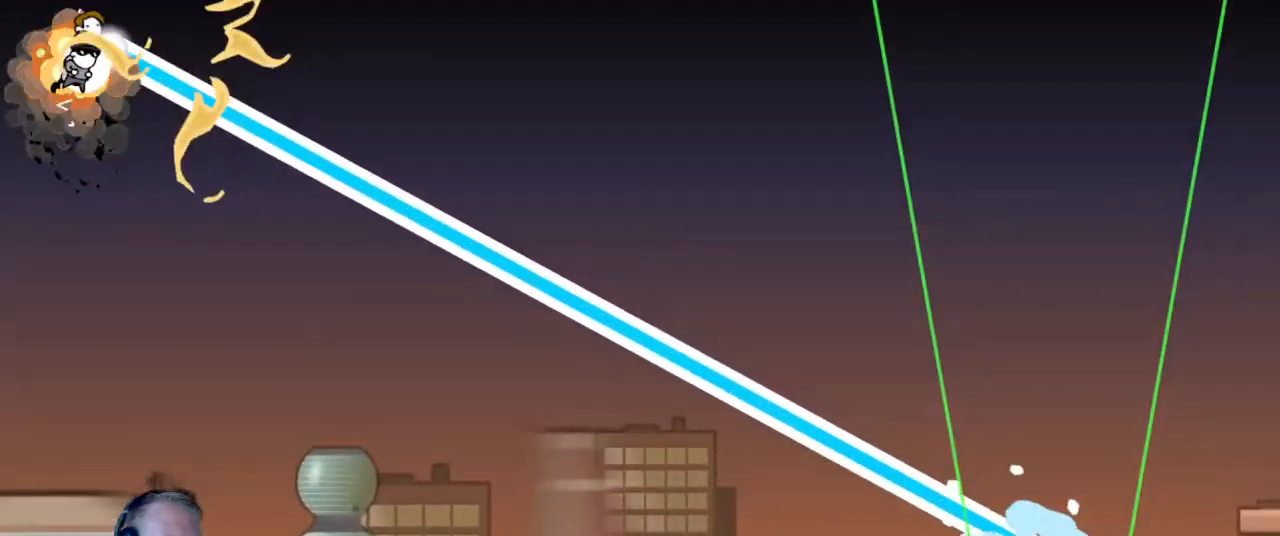
{"keys": ["a", "w"], "mouse": ["left"], "events": []}
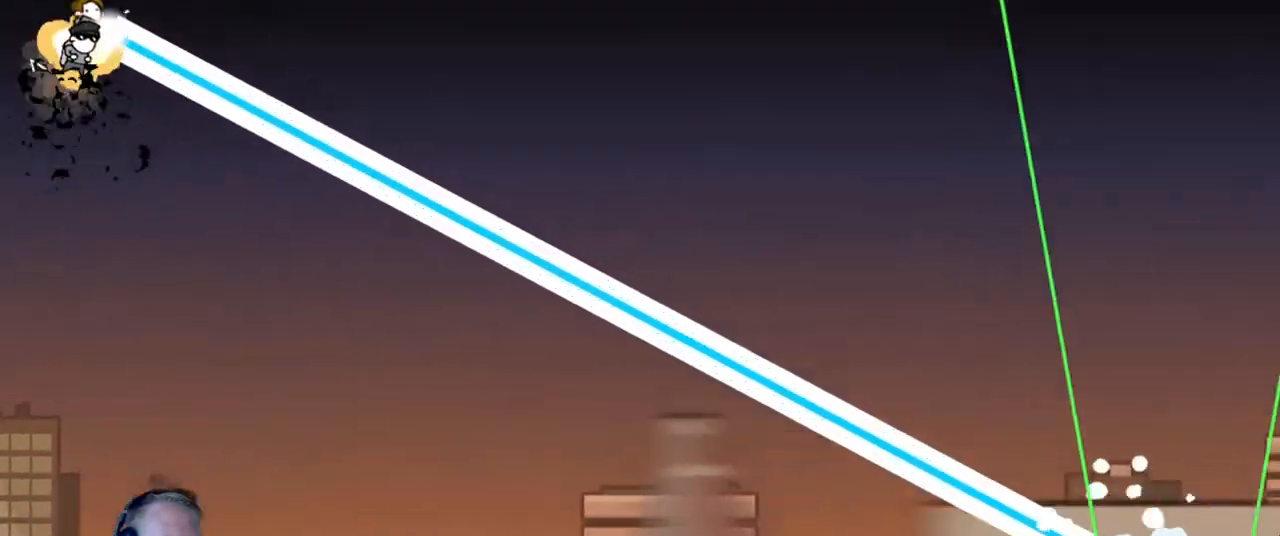
{"keys": ["a", "w"], "mouse": ["left"], "events": []}
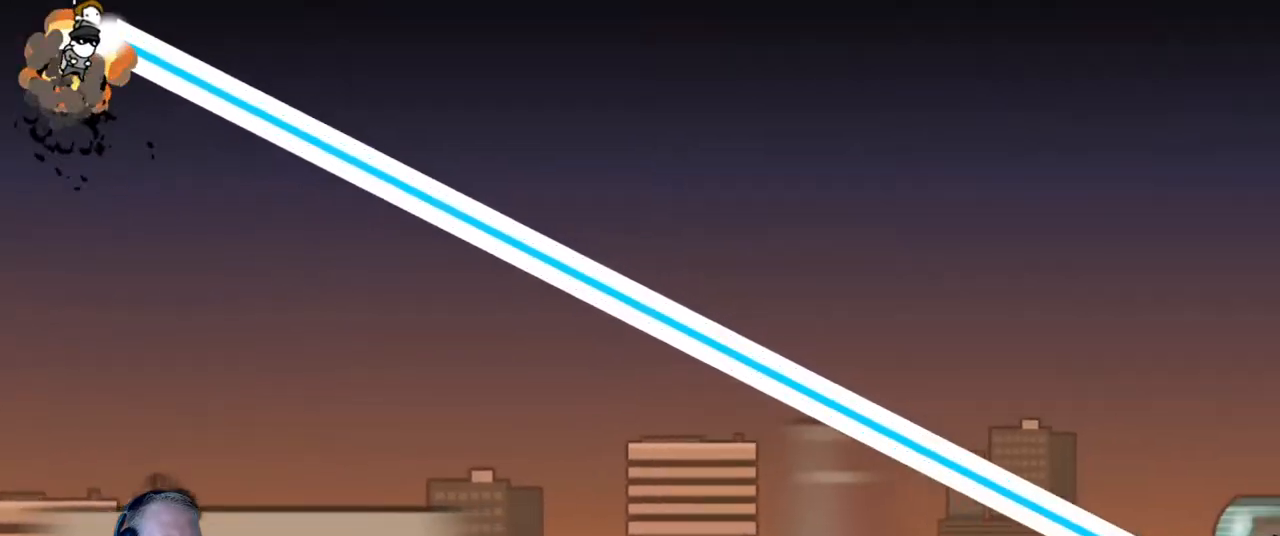
{"keys": ["a", "w"], "mouse": ["left"], "events": []}
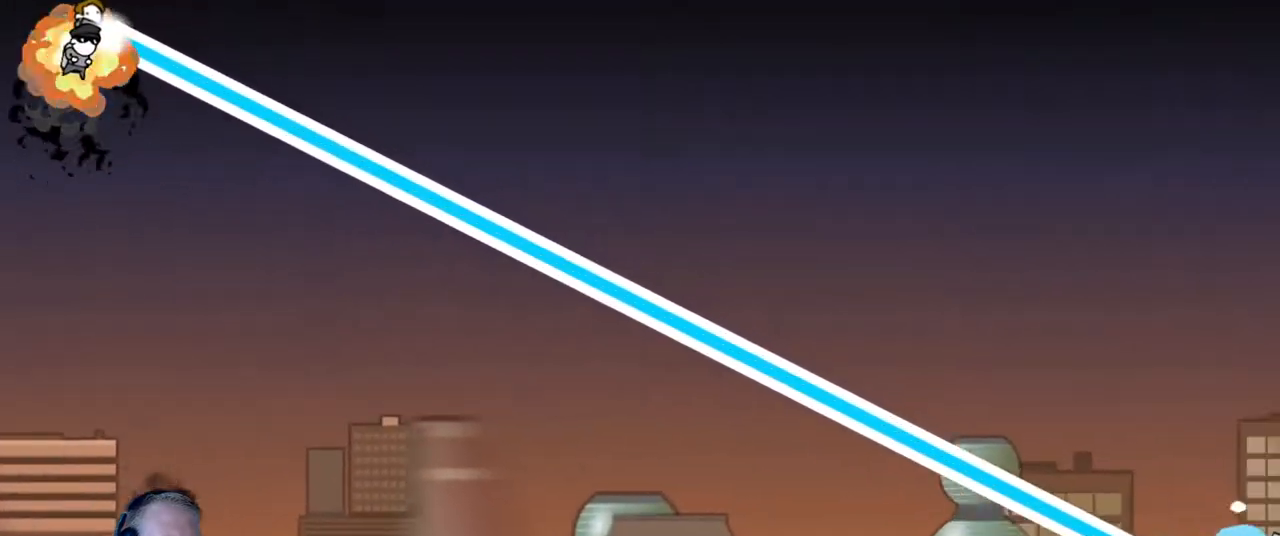
{"keys": ["d", "w"], "mouse": ["left"], "events": [[100, "d", "down"], [150, "a", "up"]]}
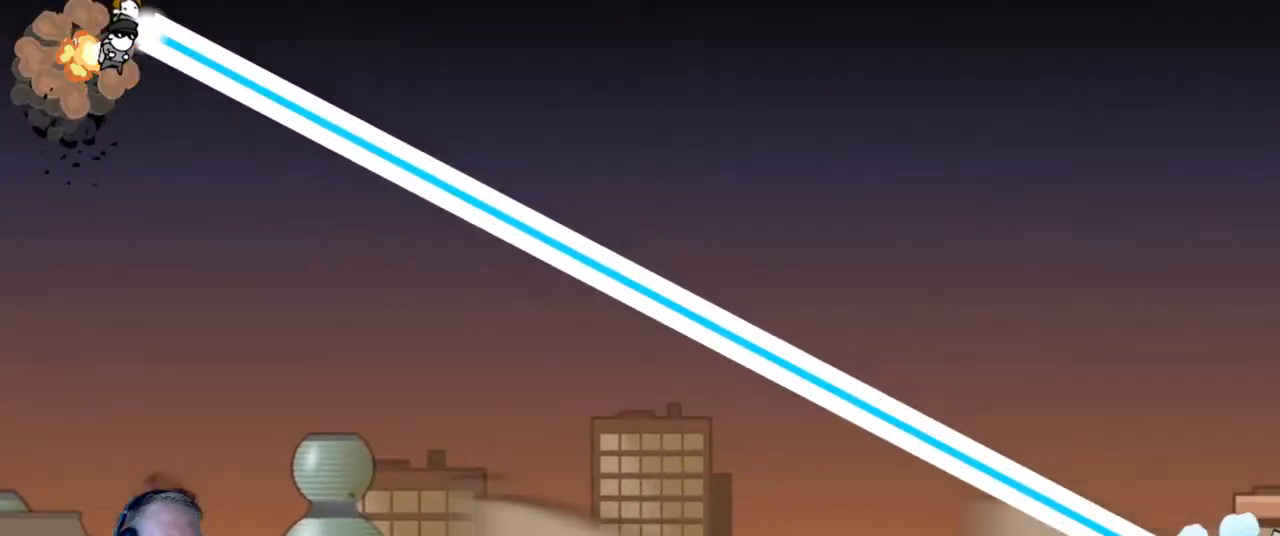
{"keys": ["w"], "mouse": ["left"], "events": [[450, "d", "up"]]}
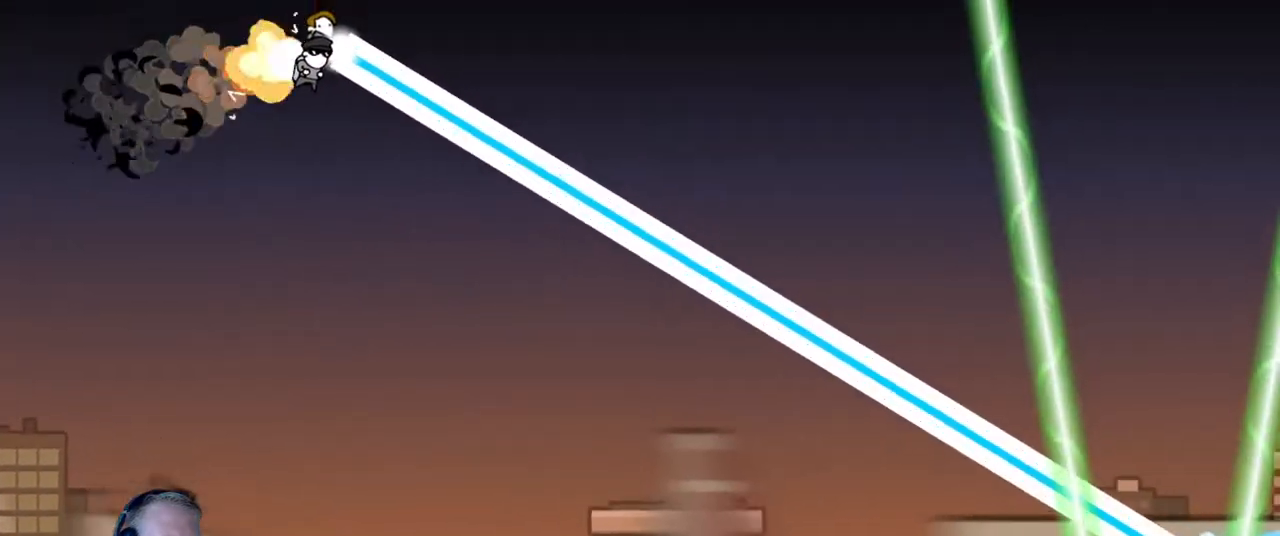
{"keys": ["a"], "mouse": ["left"], "events": [[183, "a", "down"], [233, "w", "up"], [250, "s", "down"], [317, "s", "up"]]}
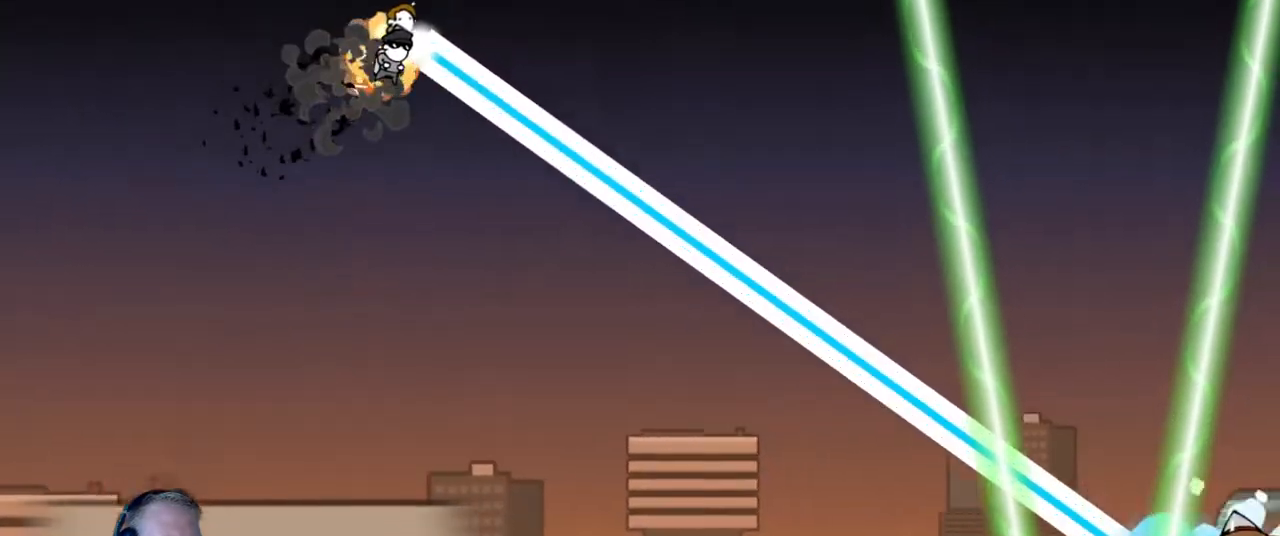
{"keys": ["d", "w"], "mouse": [], "events": [[17, "d", "down"], [17, "w", "down"], [67, "a", "up"], [433, "mouse_left", "up"]]}
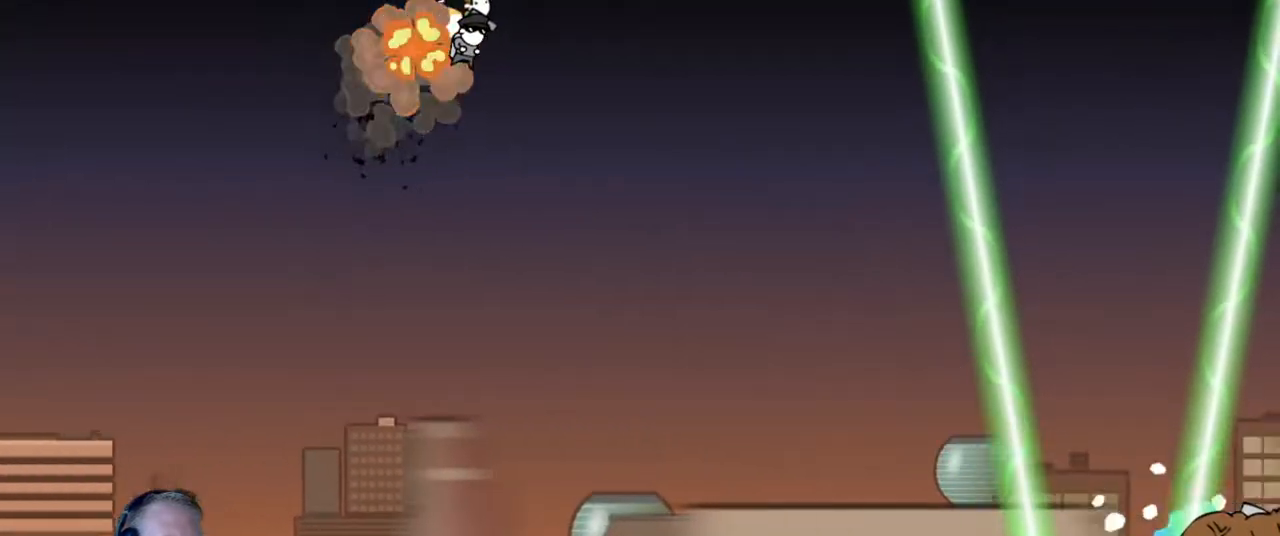
{"keys": ["w"], "mouse": [], "events": [[400, "d", "up"]]}
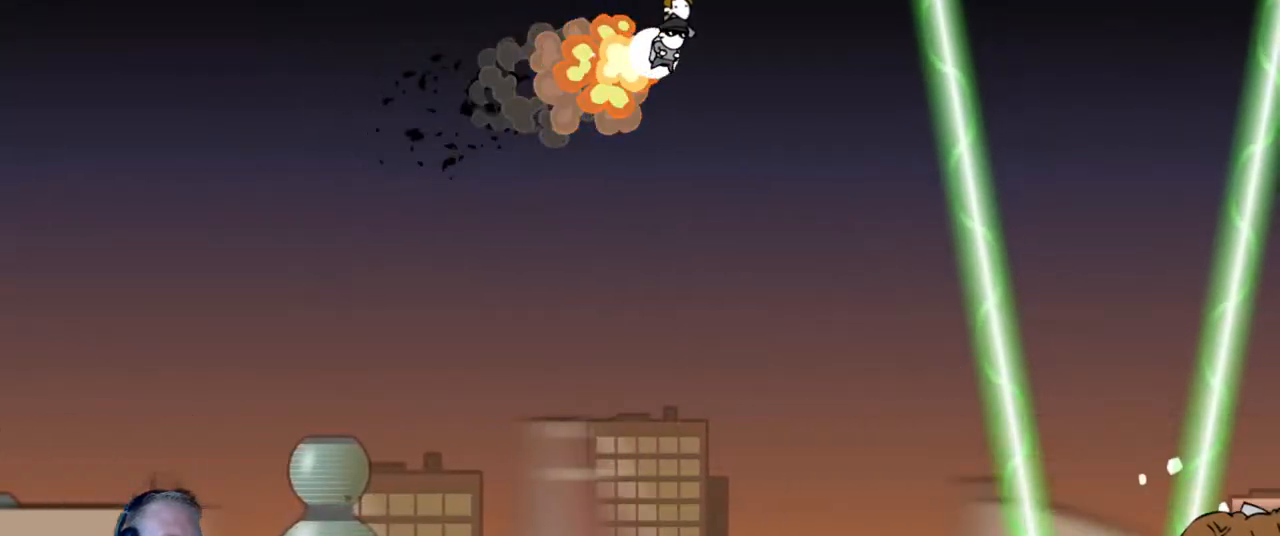
{"keys": ["d", "w"], "mouse": [], "events": [[317, "d", "down"]]}
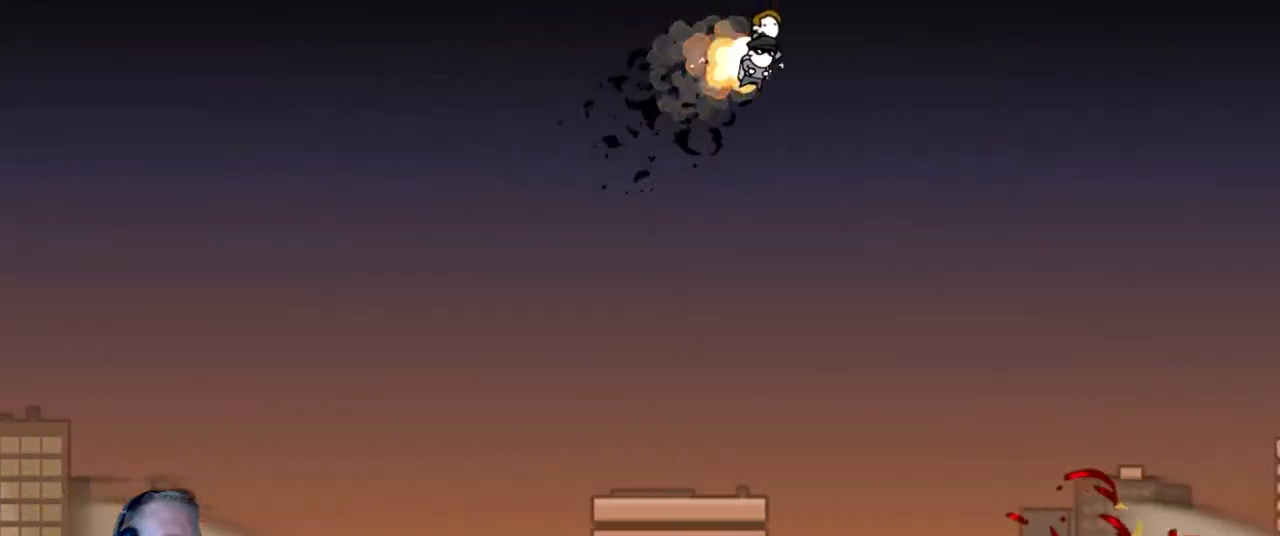
{"keys": ["d", "w"], "mouse": ["left"], "events": [[483, "mouse_left", "down"]]}
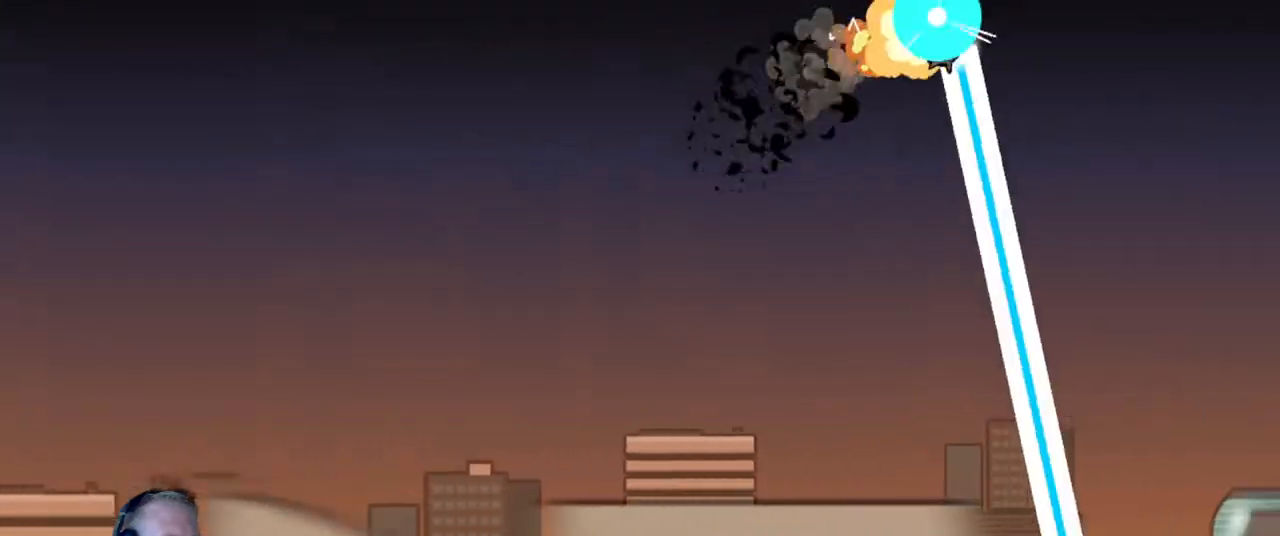
{"keys": ["w"], "mouse": ["left"], "events": [[117, "d", "up"]]}
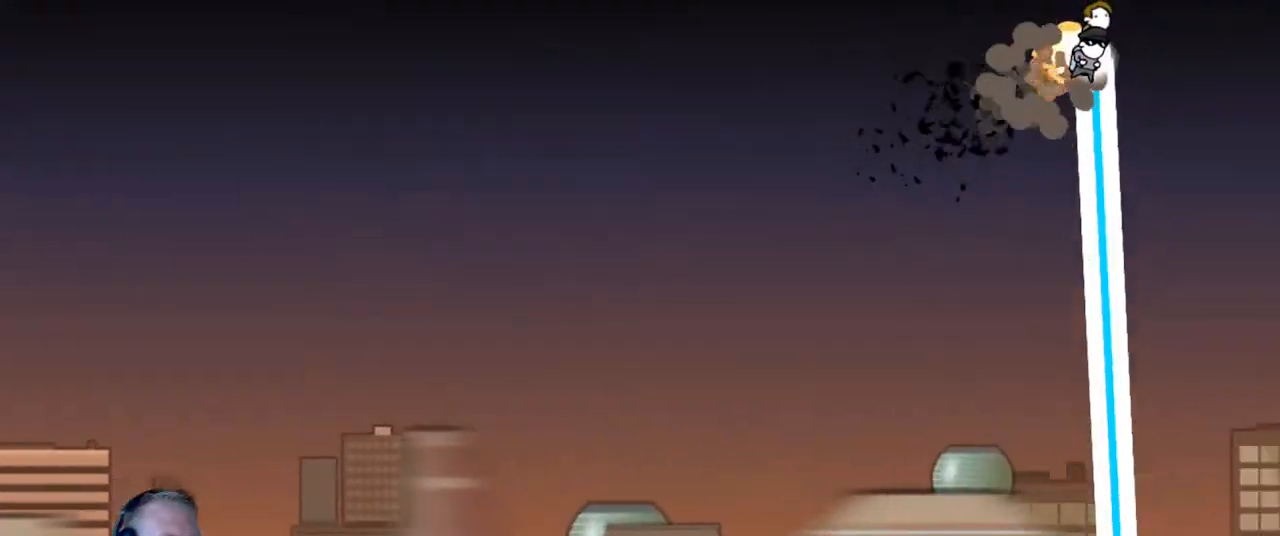
{"keys": ["d", "w"], "mouse": ["left"], "events": [[100, "a", "down"], [150, "a", "up"], [433, "d", "down"]]}
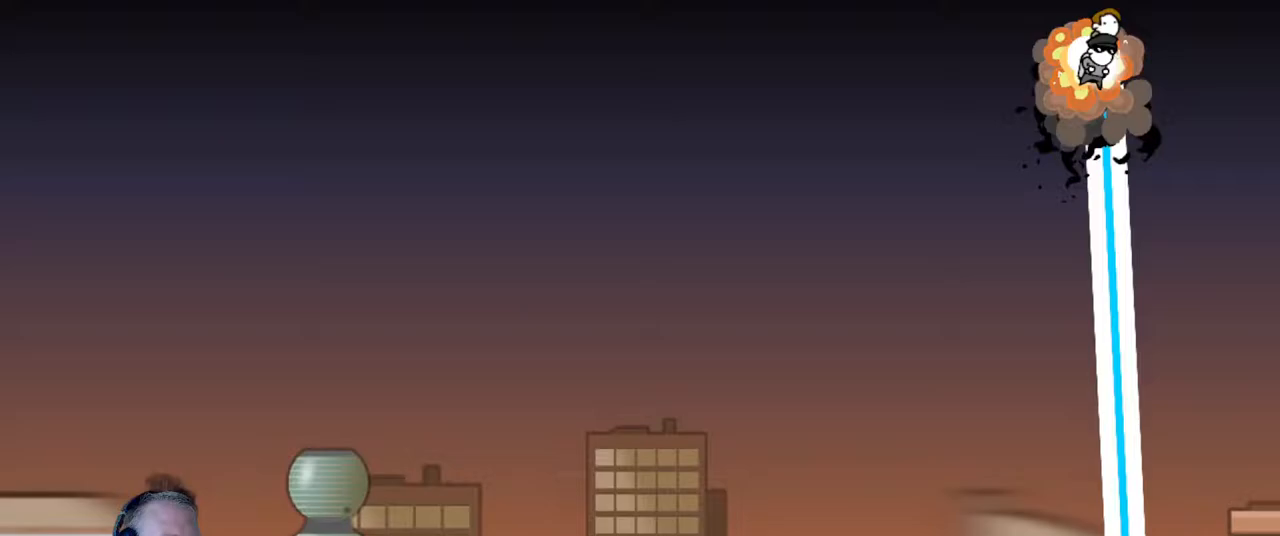
{"keys": ["w"], "mouse": ["left"], "events": [[17, "d", "up"], [150, "a", "down"], [300, "a", "up"]]}
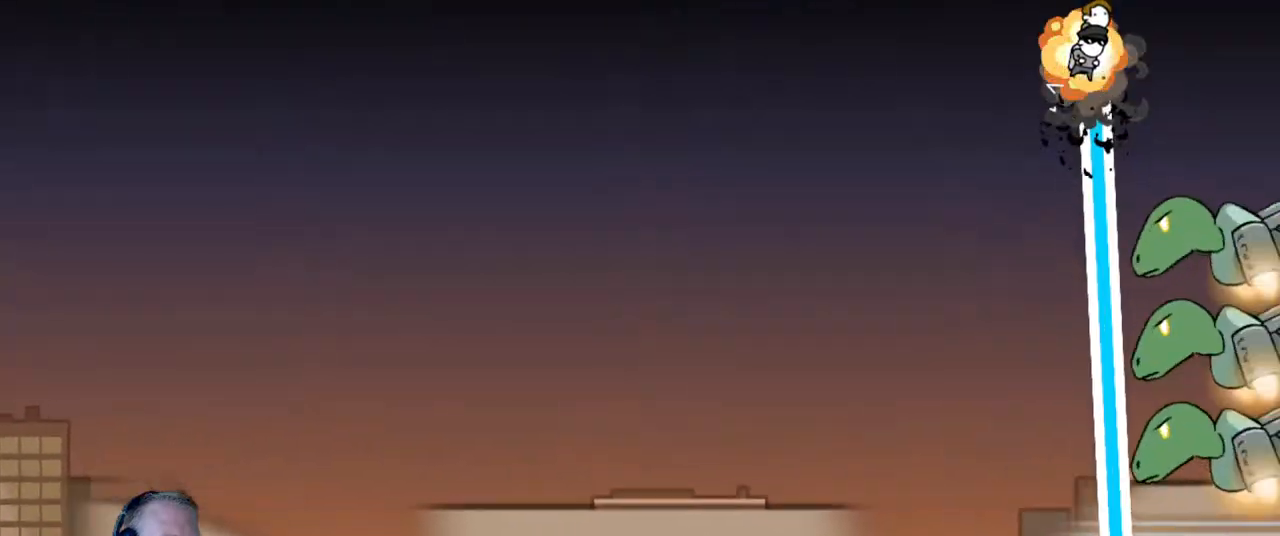
{"keys": ["w"], "mouse": ["left"], "events": [[167, "a", "down"], [317, "a", "up"]]}
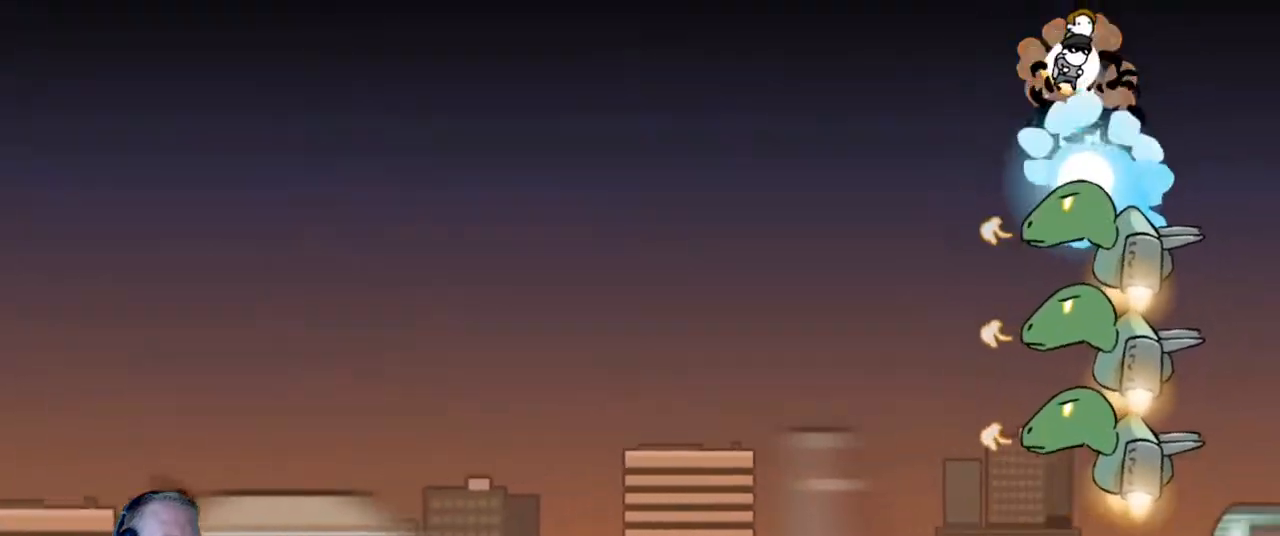
{"keys": ["w"], "mouse": ["left"], "events": []}
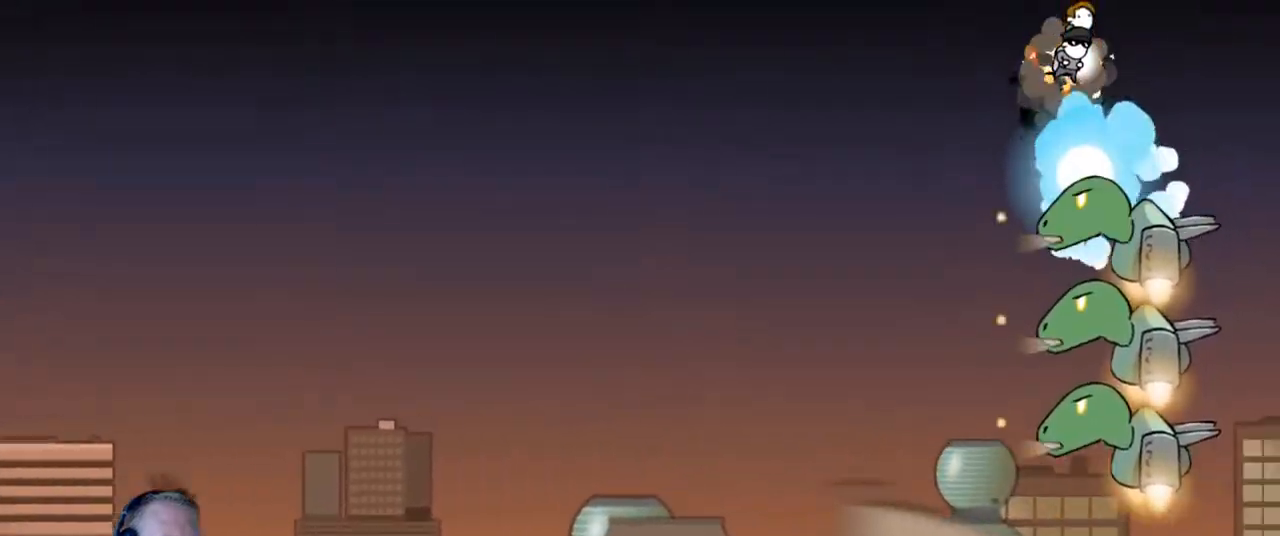
{"keys": ["w"], "mouse": ["left"], "events": [[200, "d", "down"], [300, "d", "up"]]}
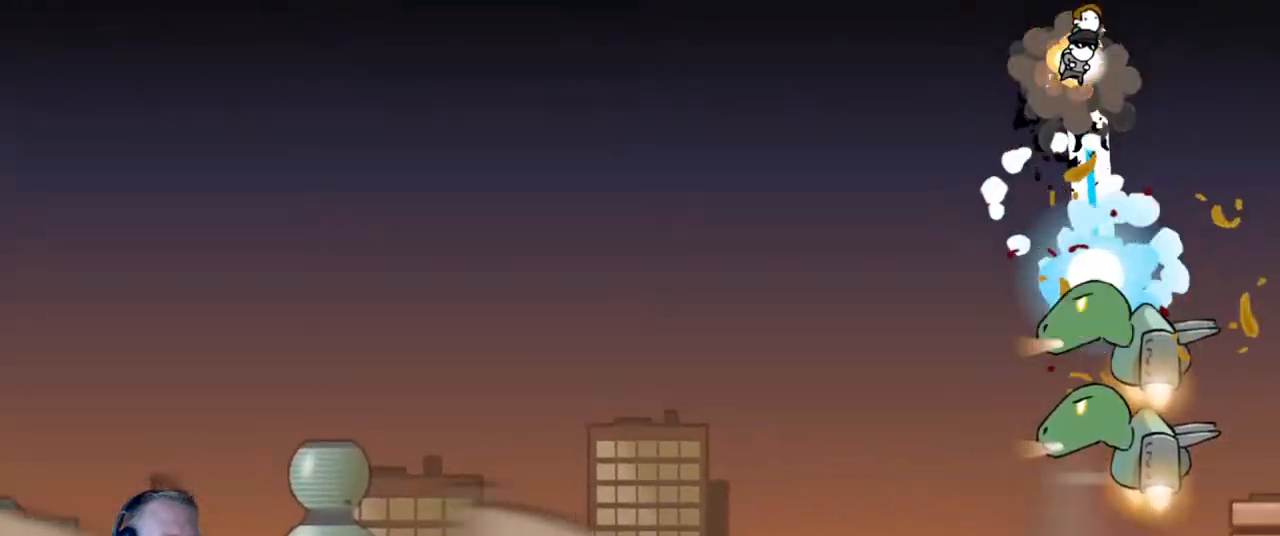
{"keys": ["w"], "mouse": ["left"], "events": [[217, "d", "down"], [400, "d", "up"]]}
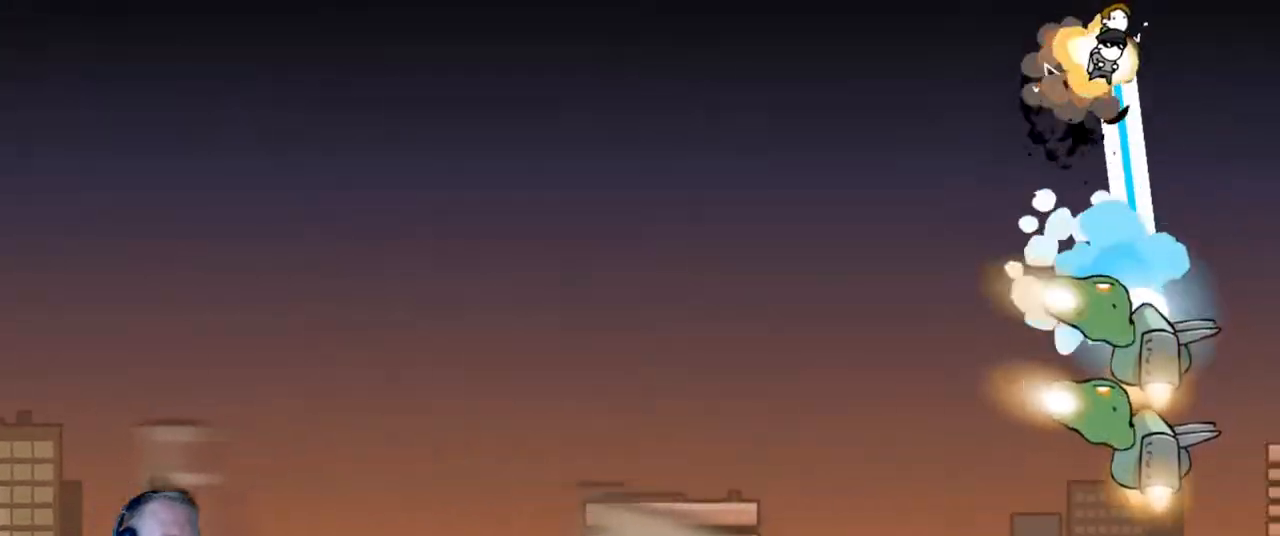
{"keys": ["w"], "mouse": ["left"], "events": []}
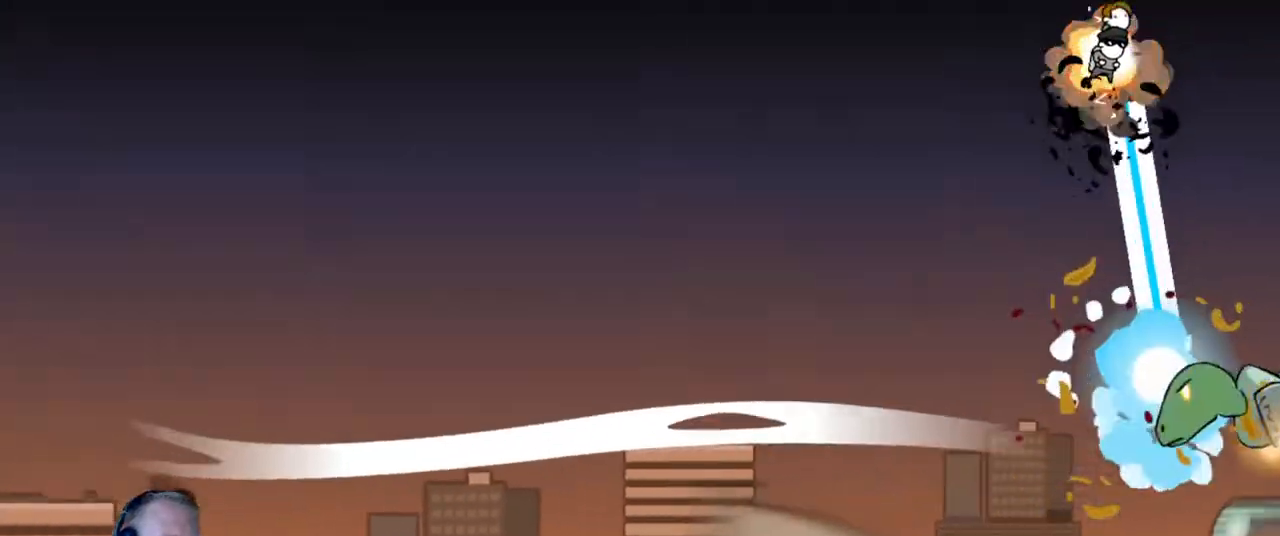
{"keys": ["w"], "mouse": ["left"], "events": []}
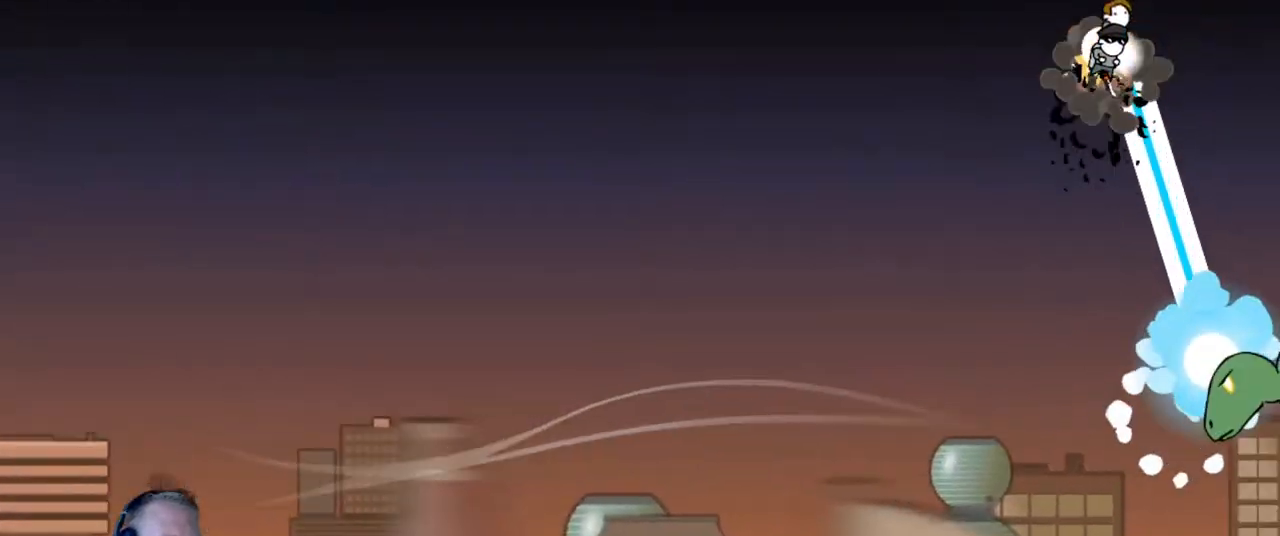
{"keys": ["a", "w"], "mouse": [], "events": [[83, "a", "down"], [467, "mouse_left", "up"]]}
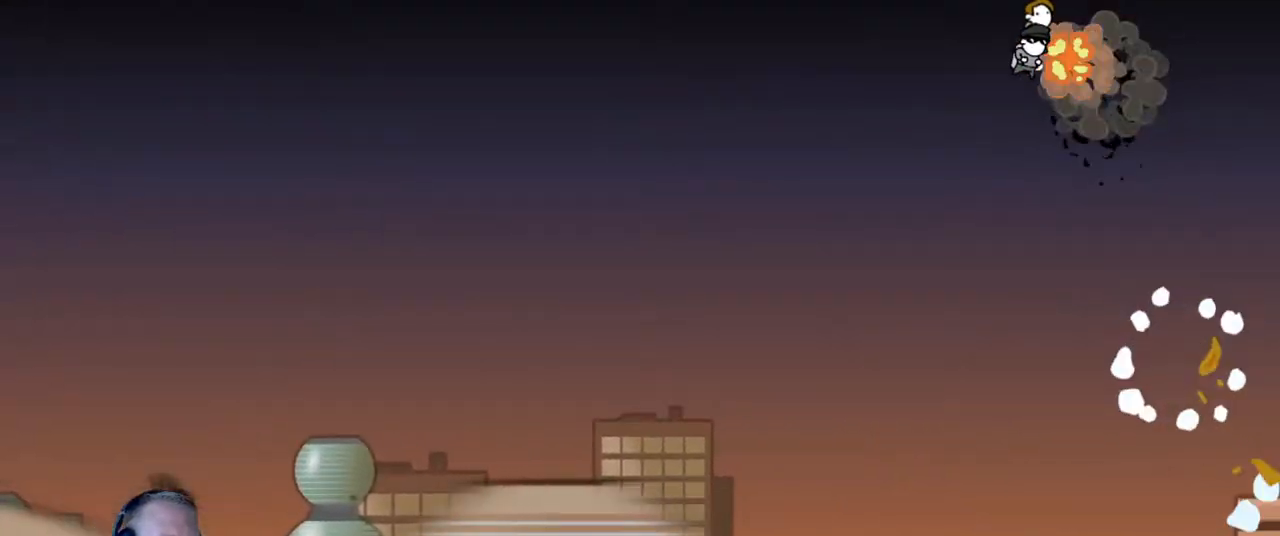
{"keys": ["a", "w"], "mouse": [], "events": []}
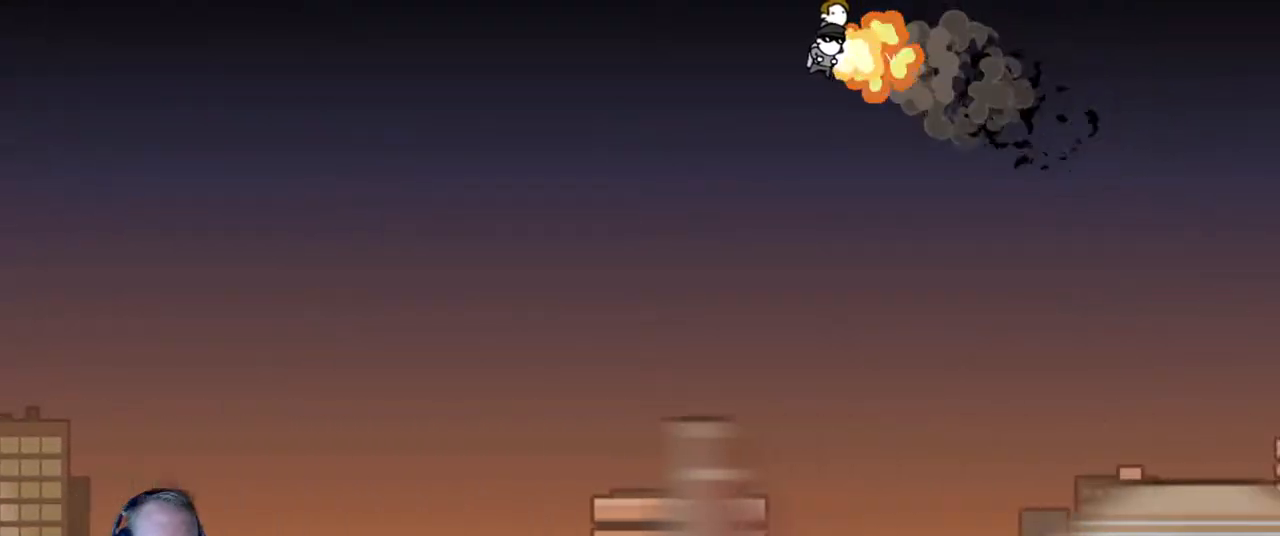
{"keys": ["a", "w"], "mouse": [], "events": []}
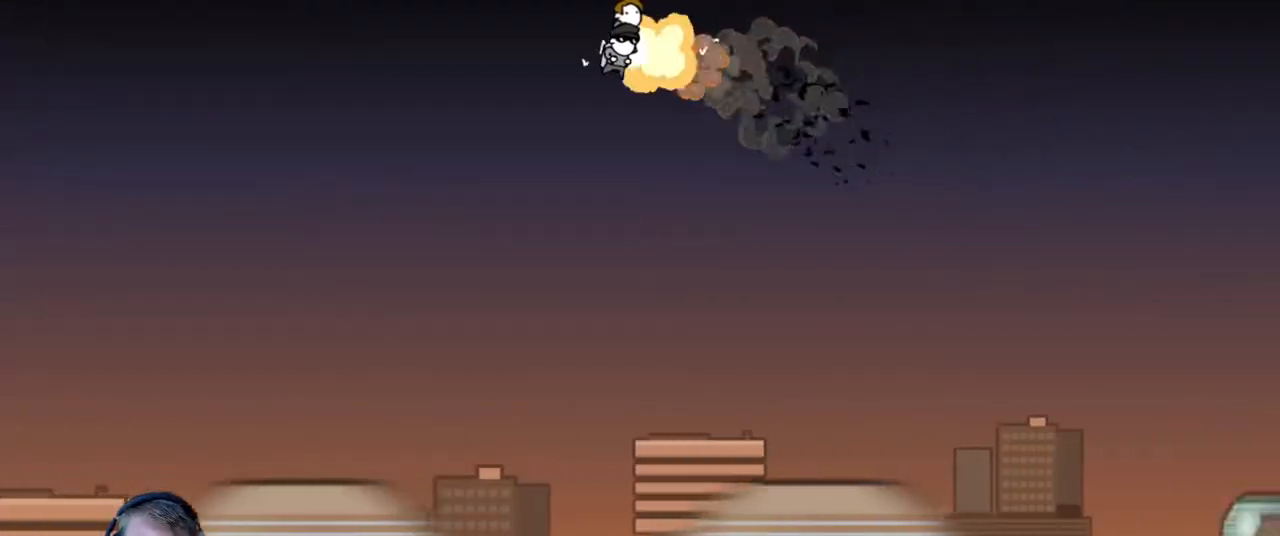
{"keys": ["a", "w"], "mouse": [], "events": []}